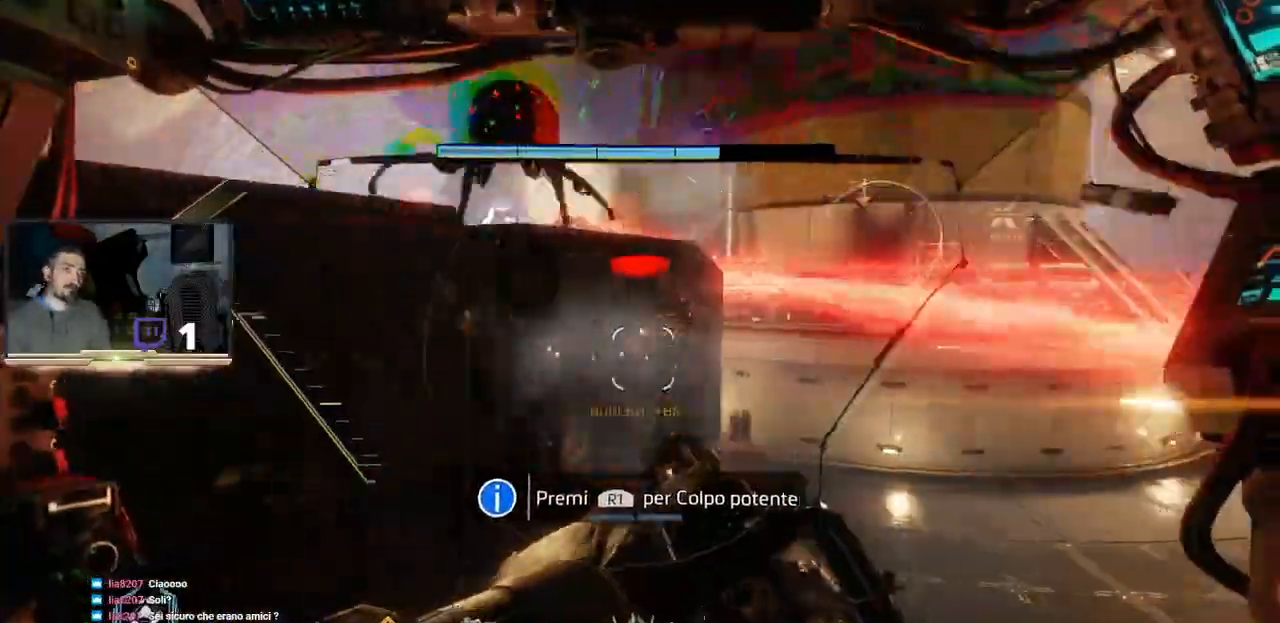
Gameplay with a controller (PlayStation layout); each line is a JSON object with the inputs held at the frame after it. "events" lists button and stick changes between this image and that frame as [ms after this image, input, new state], when the widget could be followed in between.
{"buttons": ["R2", "L3"], "left_stick": "right", "right_stick": "center", "events": [[233, "R1", "up"], [300, "right_stick", "down-left"], [433, "R2", "down"], [500, "right_stick", "center"]]}
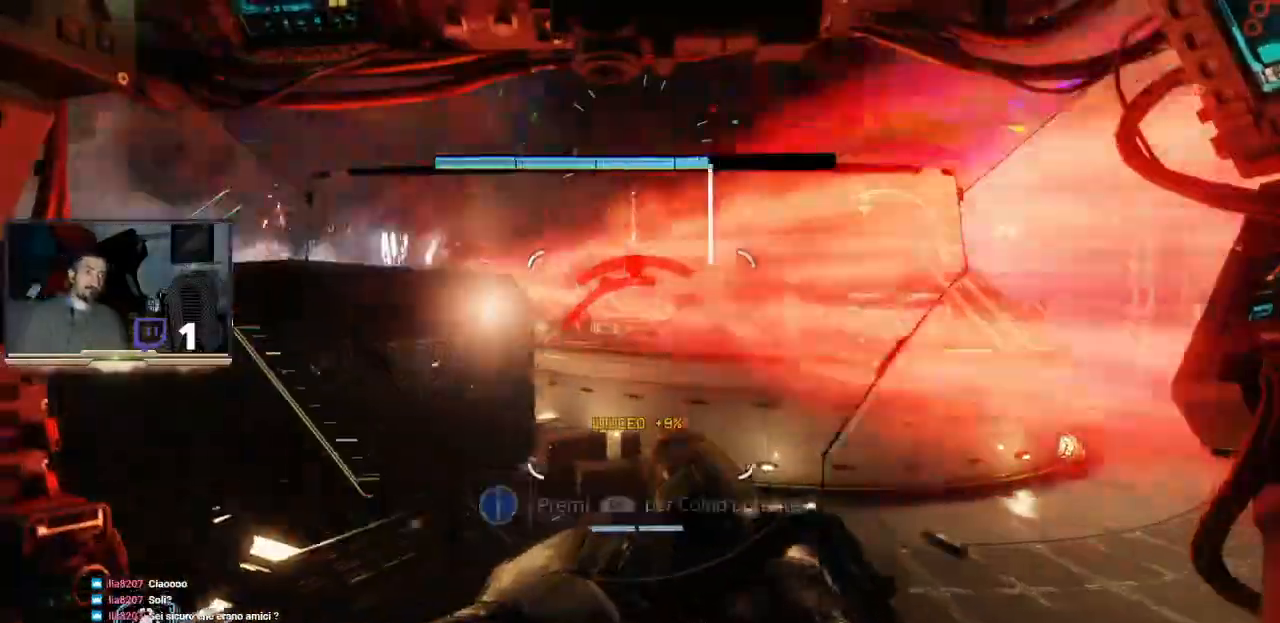
{"buttons": ["R2", "L3"], "left_stick": "left", "right_stick": "center", "events": [[200, "left_stick", "left"]]}
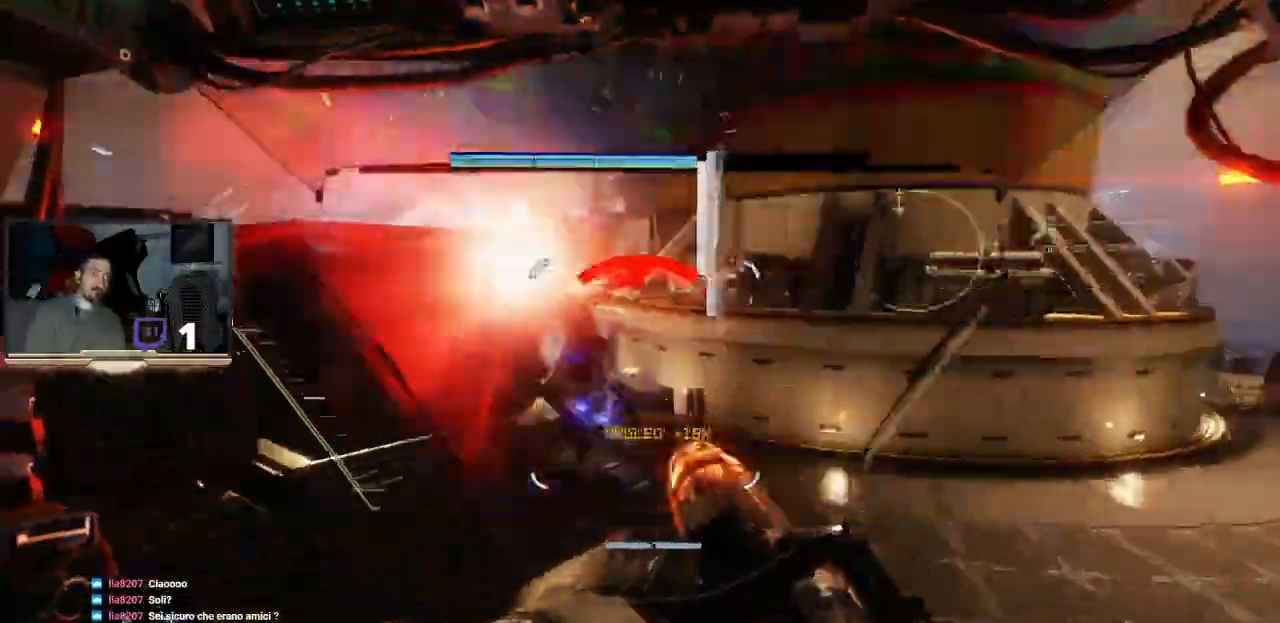
{"buttons": ["R2", "L3"], "left_stick": "left", "right_stick": "center", "events": []}
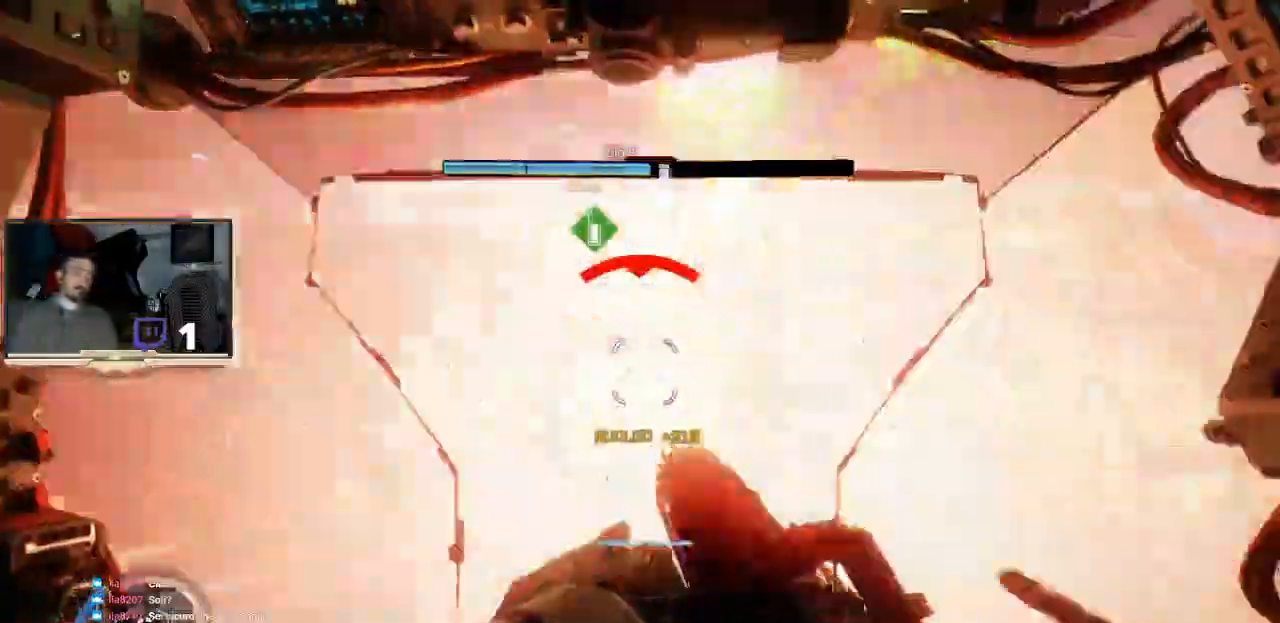
{"buttons": ["L3"], "left_stick": "left", "right_stick": "center", "events": [[400, "R2", "up"]]}
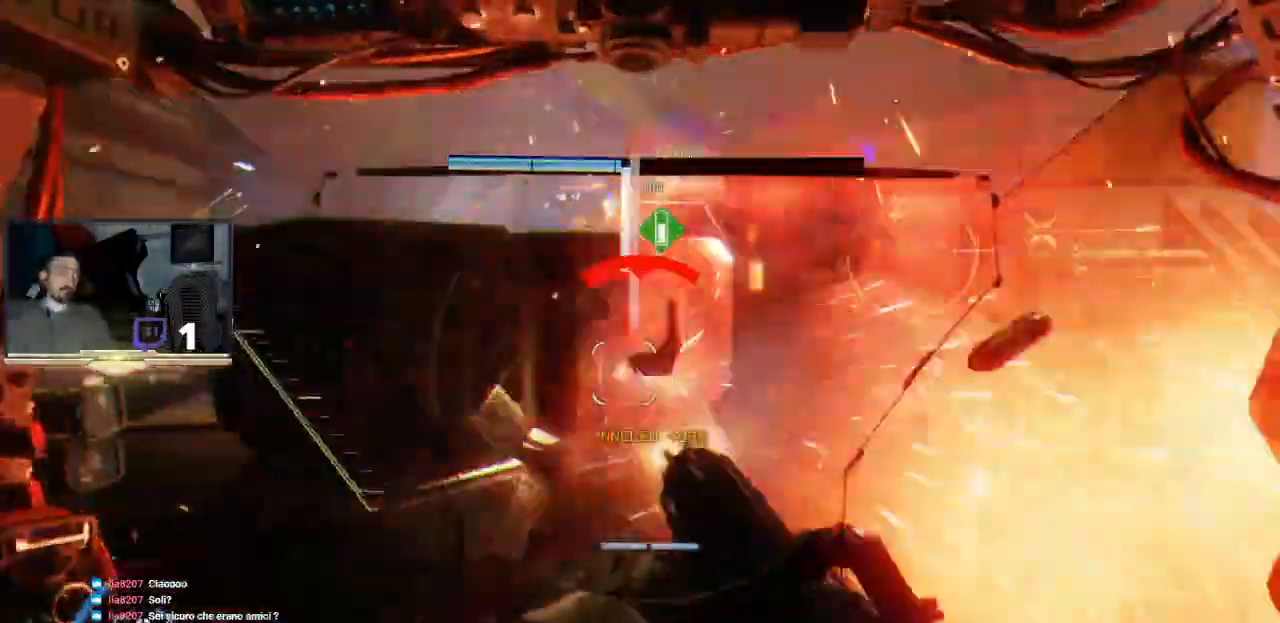
{"buttons": ["L3"], "left_stick": "up-left", "right_stick": "center", "events": [[133, "left_stick", "up-left"]]}
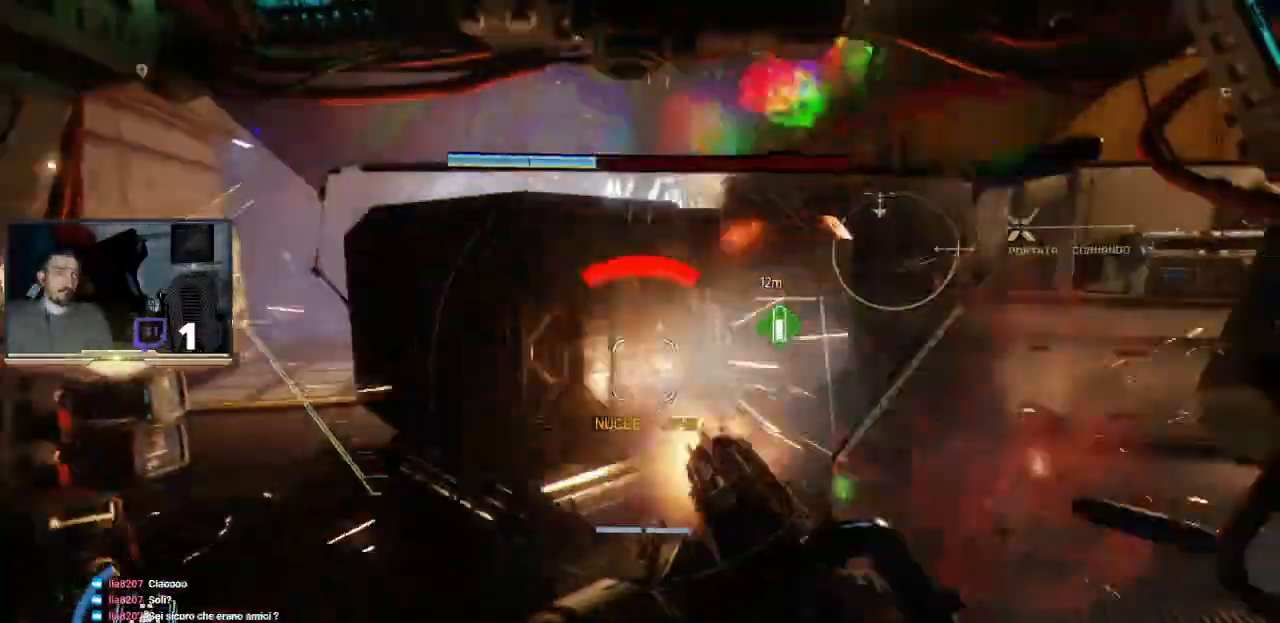
{"buttons": ["L3"], "left_stick": "right", "right_stick": "center", "events": [[333, "right_stick", "down-right"], [367, "left_stick", "up-right"], [500, "left_stick", "right"], [500, "right_stick", "center"]]}
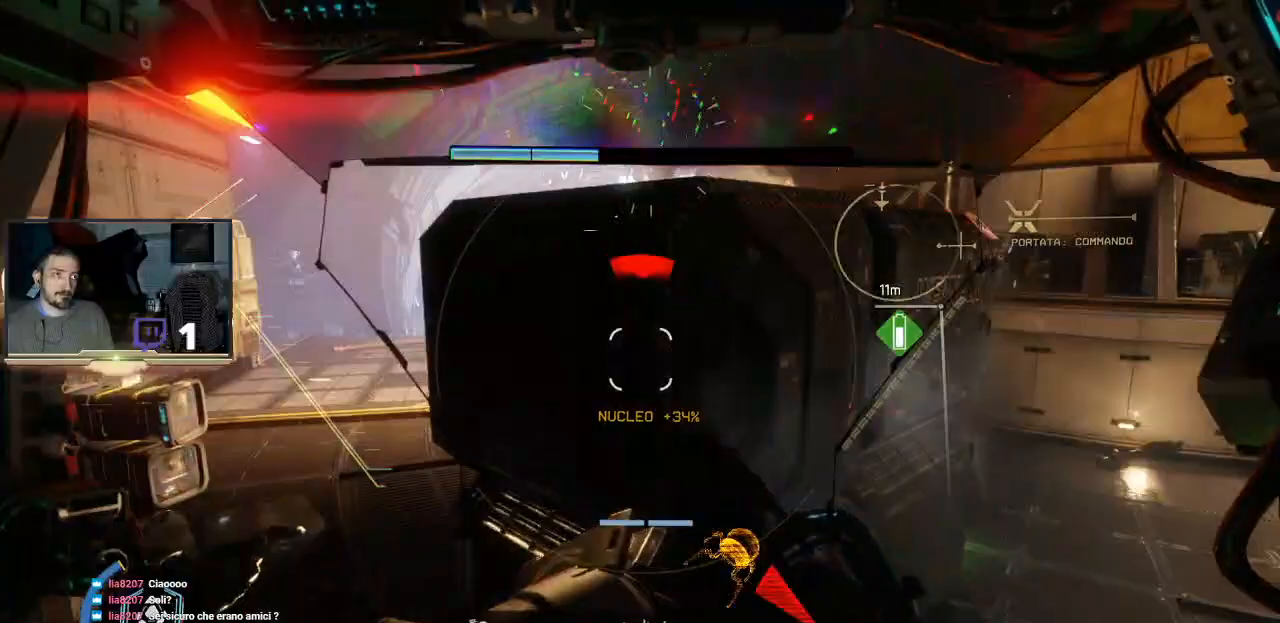
{"buttons": ["L3"], "left_stick": "up-right", "right_stick": "center", "events": [[367, "left_stick", "up-right"]]}
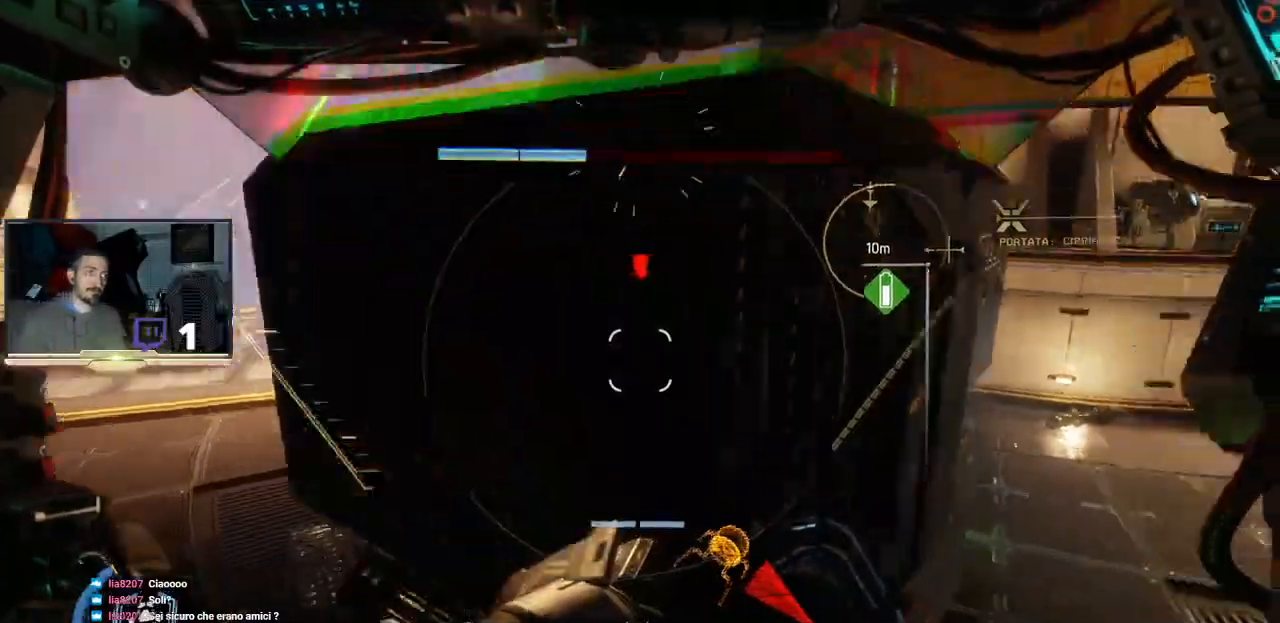
{"buttons": ["L3"], "left_stick": "up-right", "right_stick": "center", "events": [[100, "left_stick", "up"], [500, "left_stick", "up-right"]]}
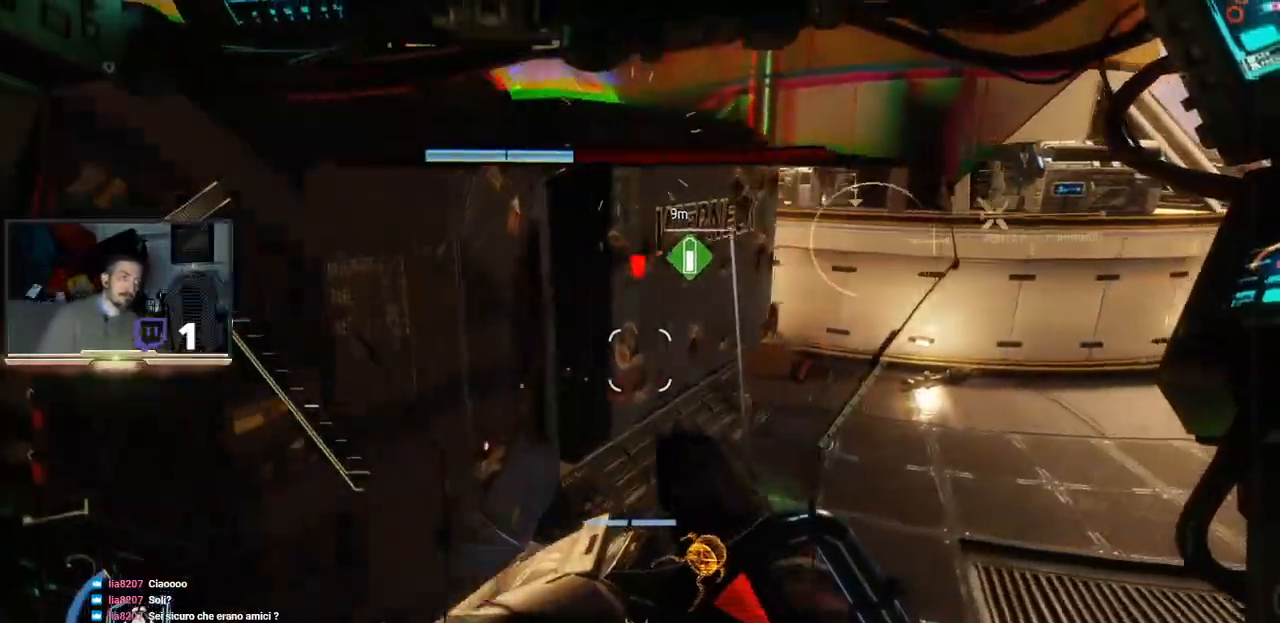
{"buttons": ["L3"], "left_stick": "up", "right_stick": "down-left", "events": [[333, "left_stick", "up"], [367, "right_stick", "down-left"]]}
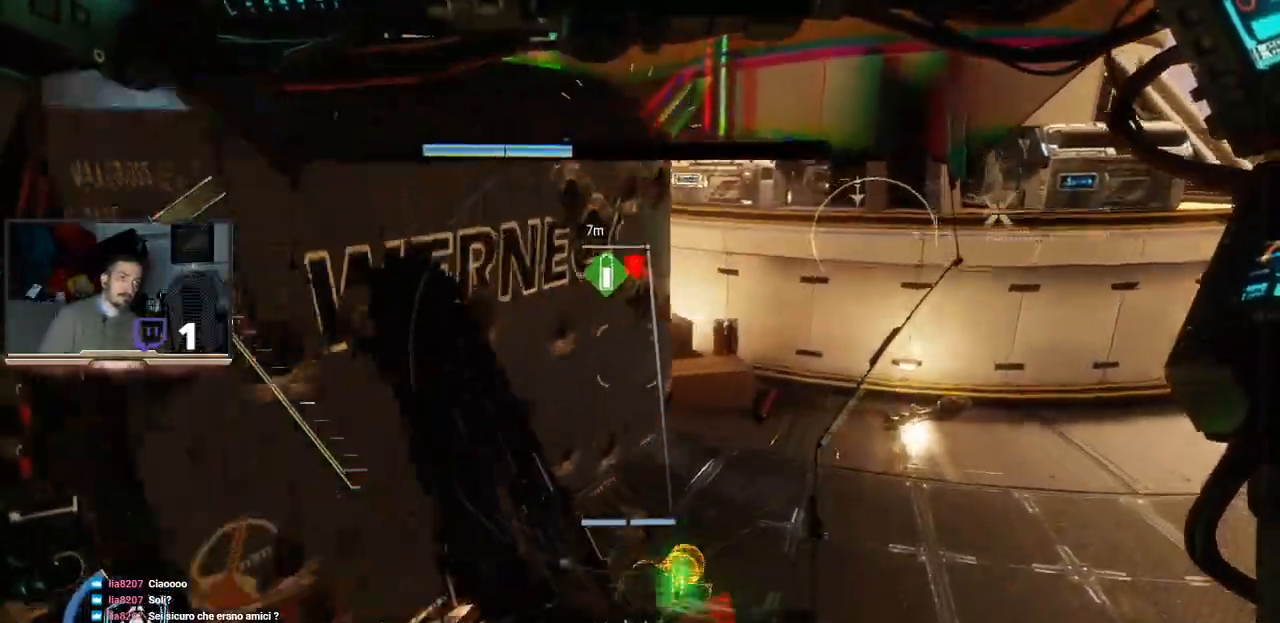
{"buttons": ["R2"], "left_stick": "up", "right_stick": "center", "events": [[100, "right_stick", "center"], [233, "L3", "up"], [267, "R2", "down"]]}
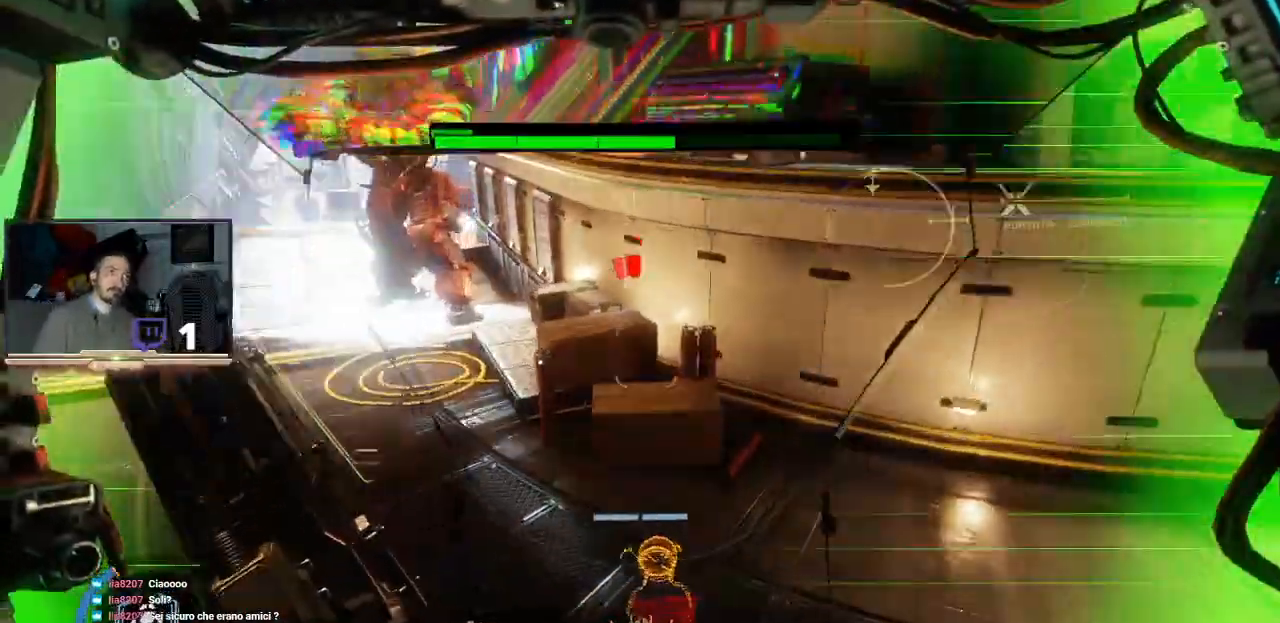
{"buttons": ["R2", "L3"], "left_stick": "down-left", "right_stick": "center", "events": [[33, "left_stick", "down-left"], [33, "right_stick", "up"], [200, "L3", "down"], [200, "right_stick", "center"]]}
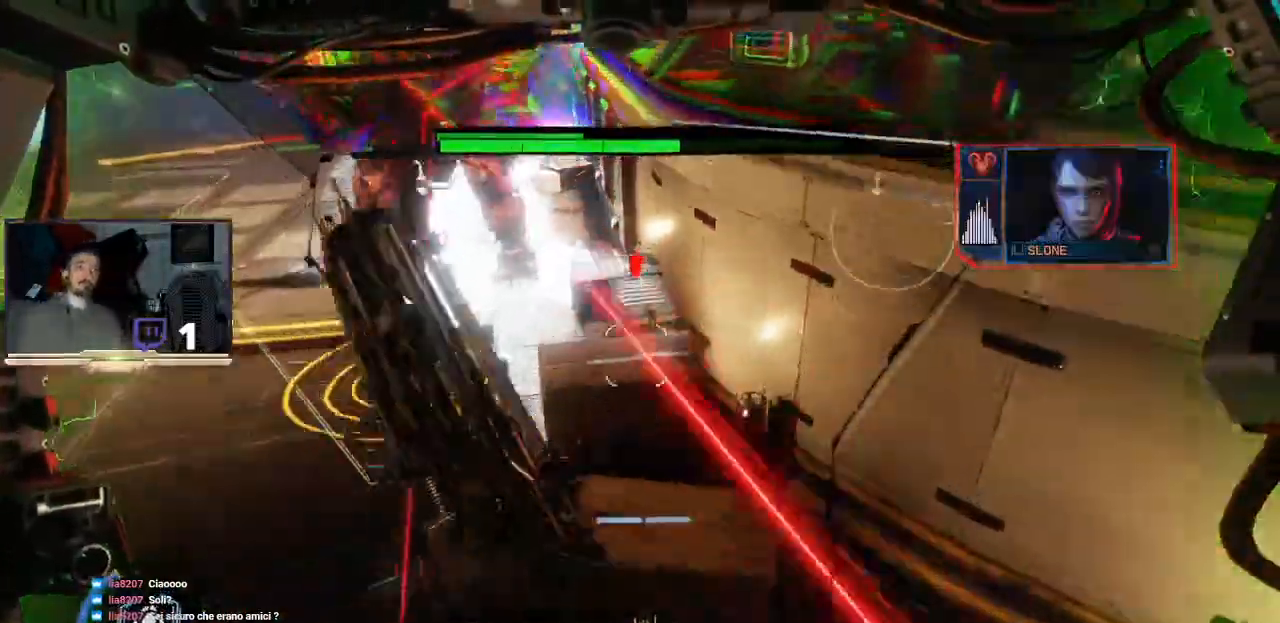
{"buttons": ["CROSS", "L3"], "left_stick": "down-left", "right_stick": "center", "events": [[33, "R2", "up"], [167, "left_stick", "down"], [367, "left_stick", "down-left"], [500, "CROSS", "down"]]}
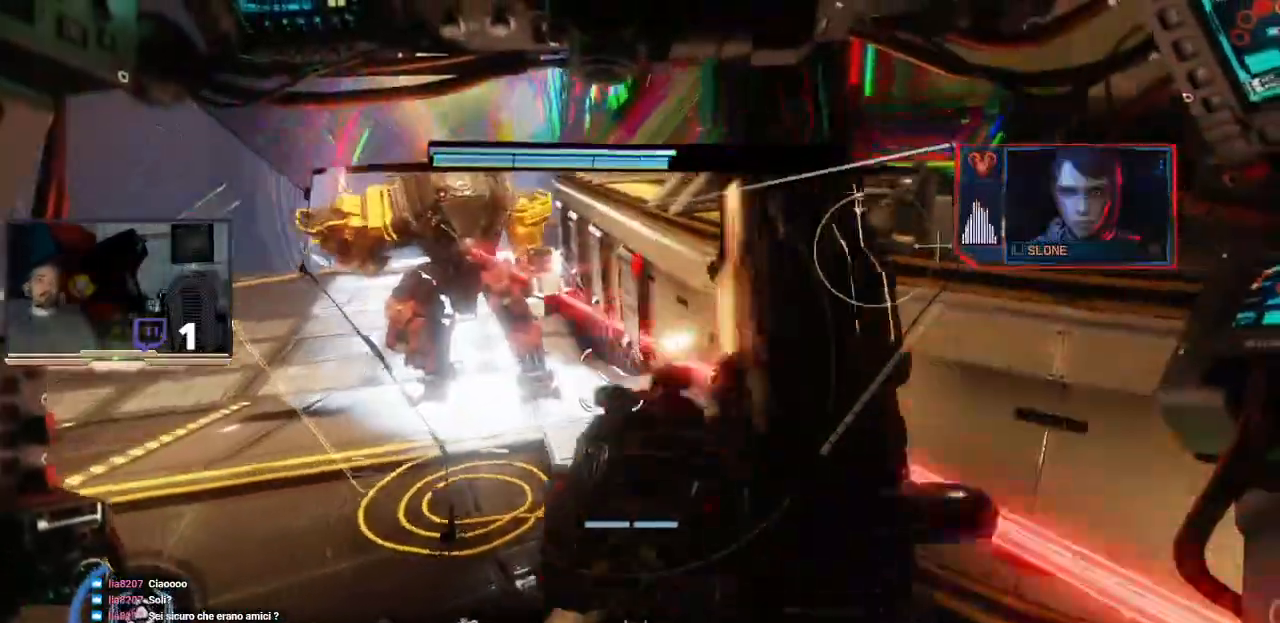
{"buttons": ["L3"], "left_stick": "left", "right_stick": "center", "events": [[233, "CROSS", "up"], [433, "left_stick", "left"]]}
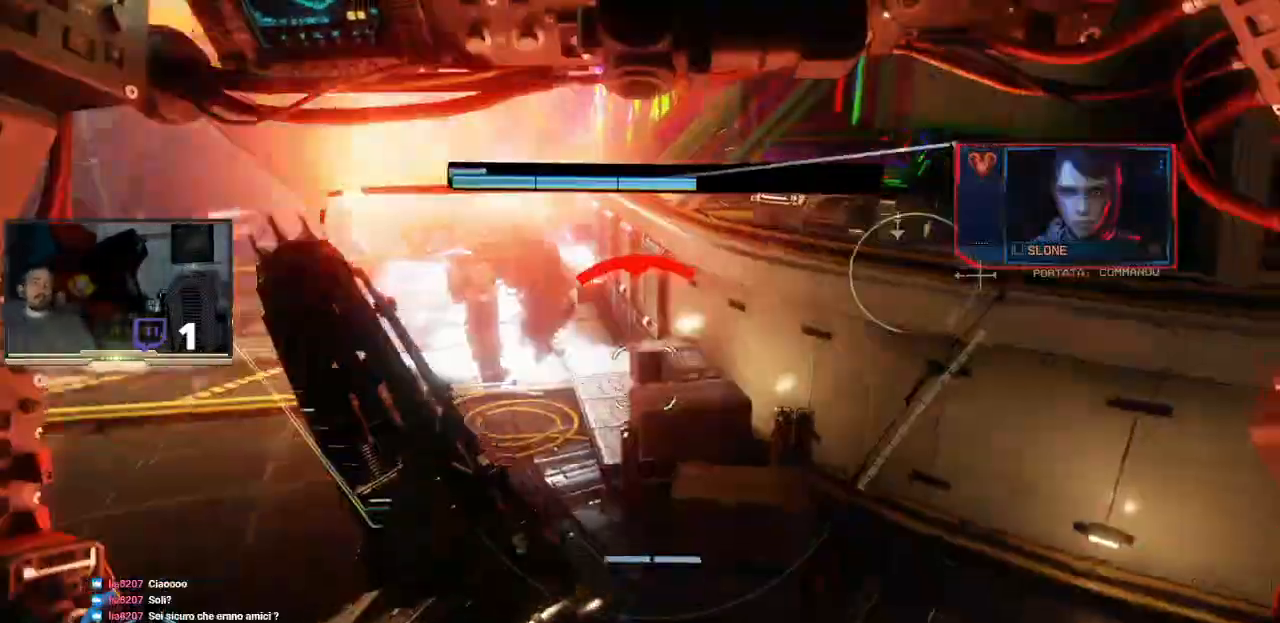
{"buttons": [], "left_stick": "up-left", "right_stick": "right", "events": [[267, "L3", "up"], [367, "right_stick", "right"], [467, "left_stick", "up-left"]]}
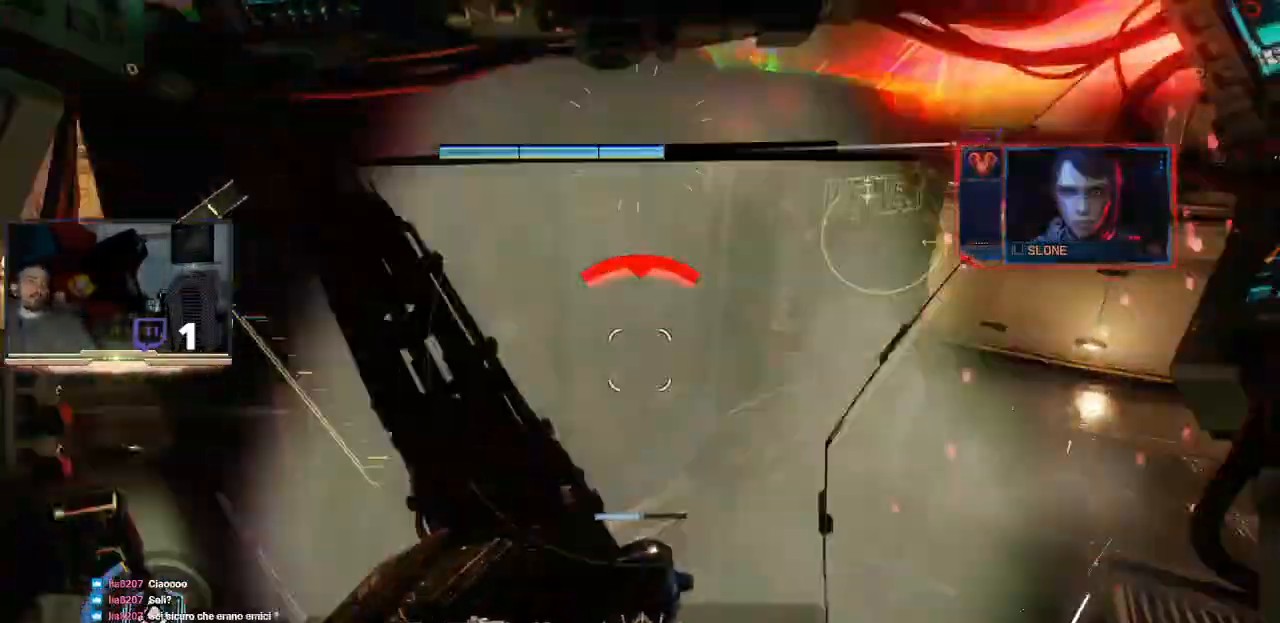
{"buttons": ["R2"], "left_stick": "up-left", "right_stick": "center", "events": [[133, "right_stick", "center"], [433, "R2", "down"]]}
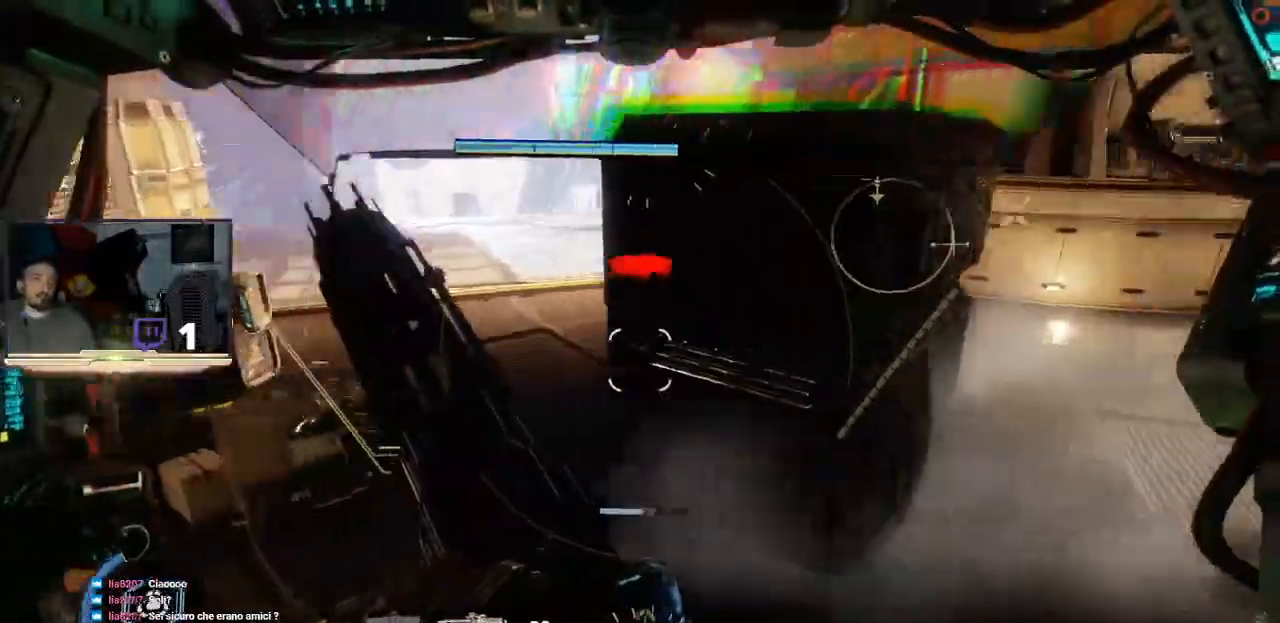
{"buttons": ["R2"], "left_stick": "center", "right_stick": "center", "events": [[333, "right_stick", "right"], [433, "left_stick", "center"], [433, "right_stick", "center"]]}
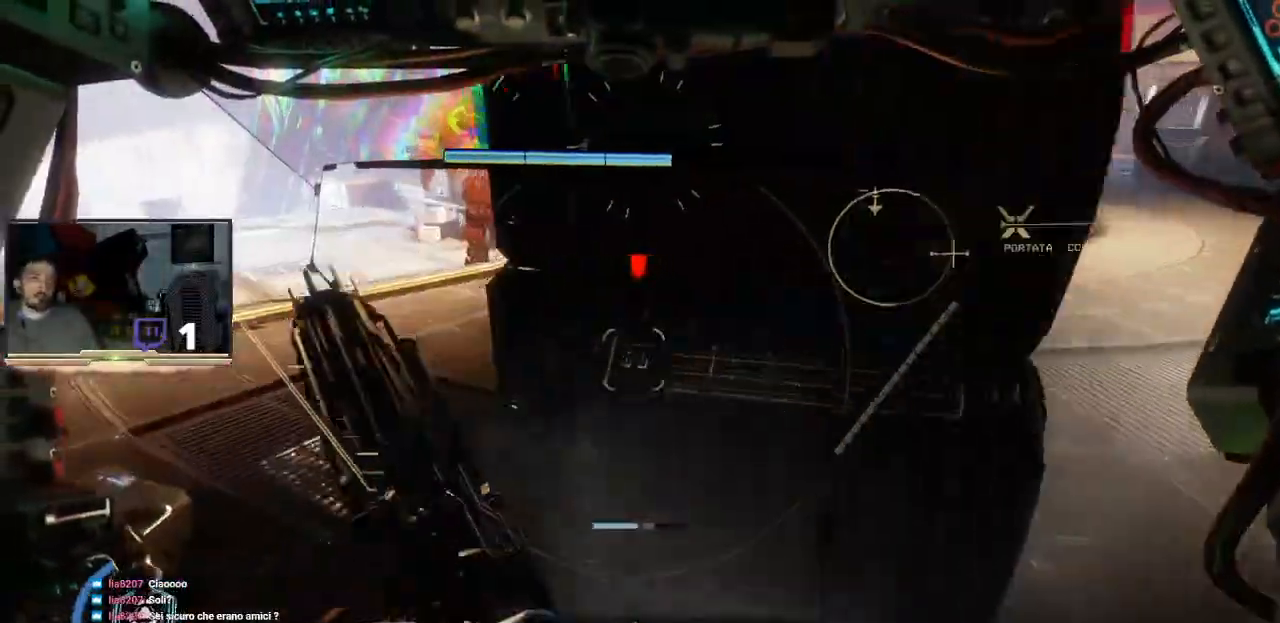
{"buttons": [], "left_stick": "right", "right_stick": "center", "events": [[200, "left_stick", "right"], [433, "R2", "up"]]}
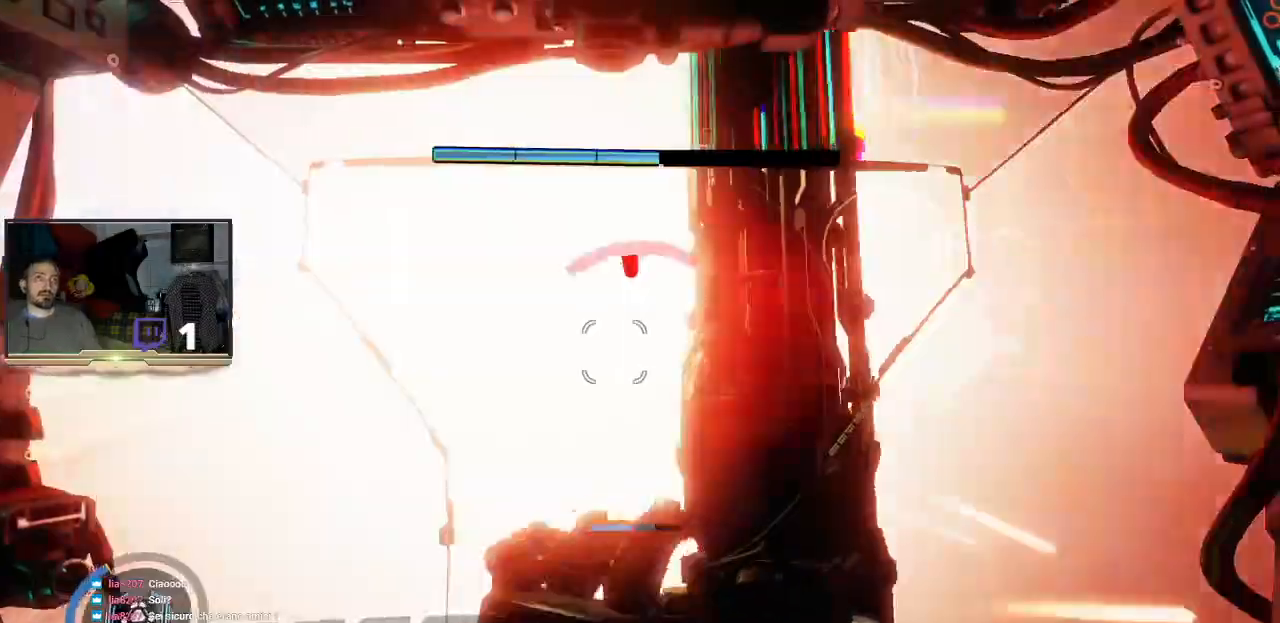
{"buttons": ["R2"], "left_stick": "left", "right_stick": "center", "events": [[167, "R2", "down"], [400, "left_stick", "center"], [467, "left_stick", "left"]]}
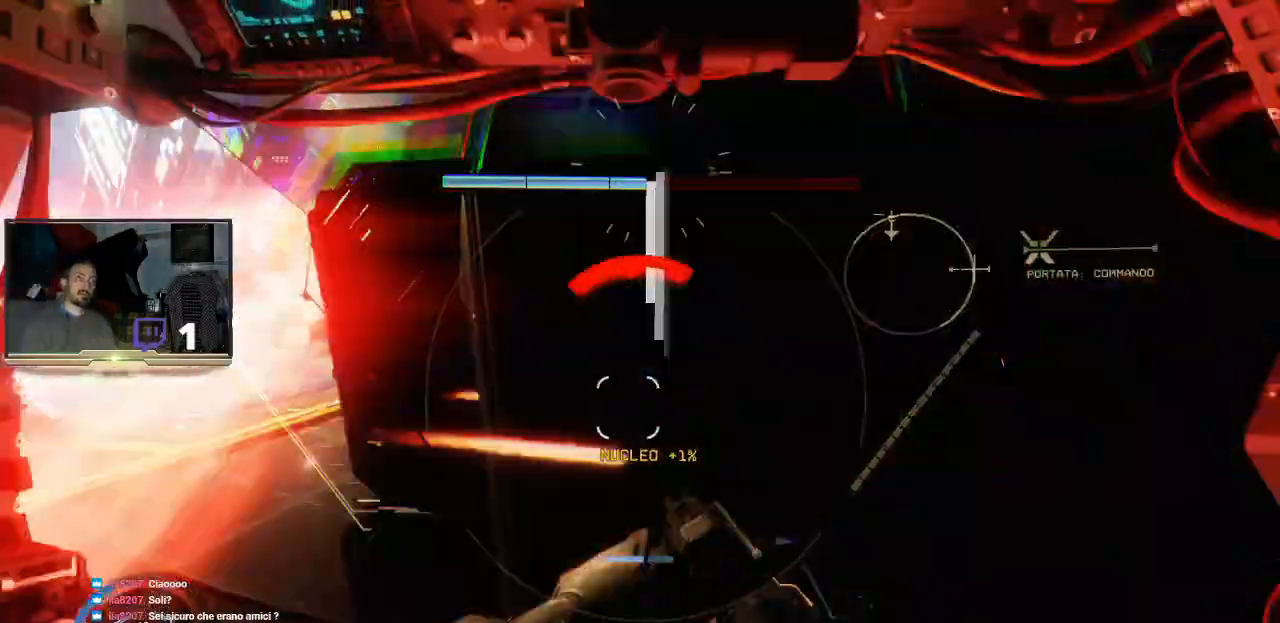
{"buttons": ["R2"], "left_stick": "right", "right_stick": "center", "events": [[267, "R1", "down"], [367, "R1", "up"], [367, "left_stick", "center"], [467, "left_stick", "right"]]}
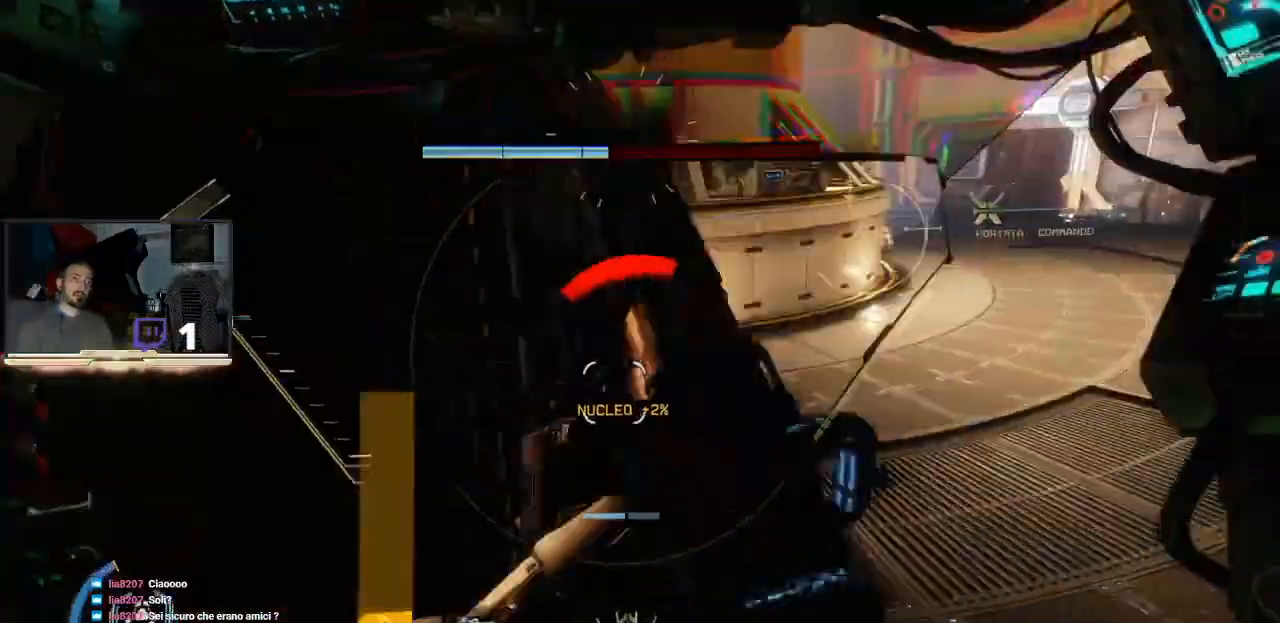
{"buttons": ["R2"], "left_stick": "center", "right_stick": "center", "events": [[100, "left_stick", "center"]]}
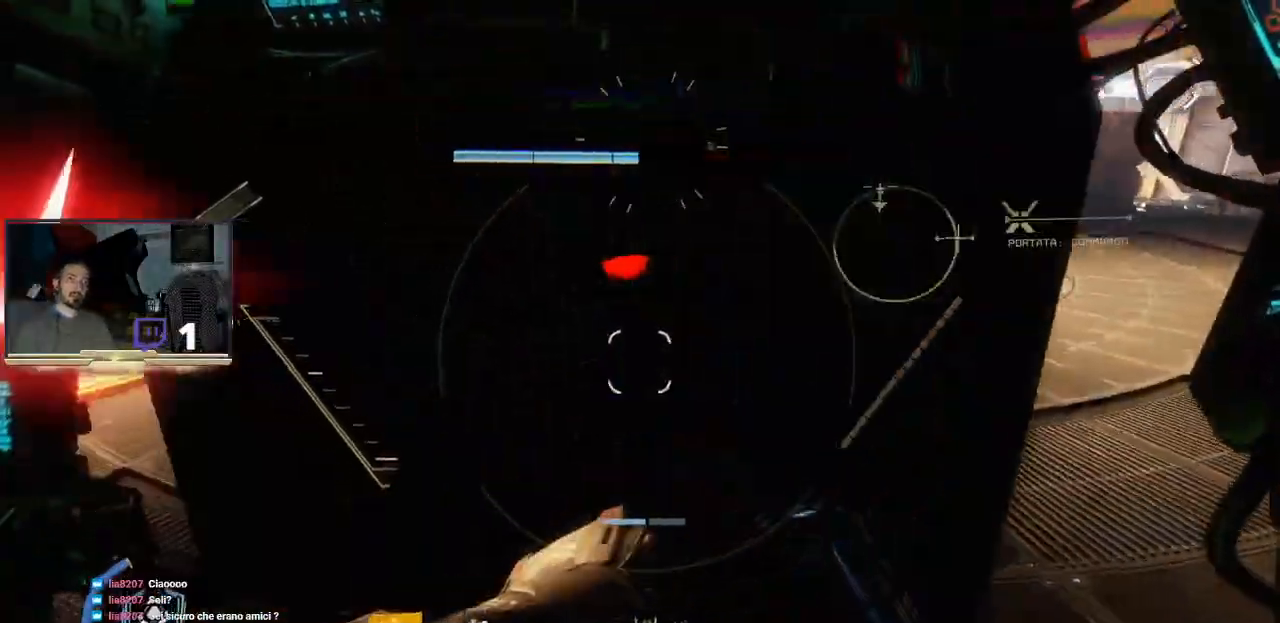
{"buttons": [], "left_stick": "center", "right_stick": "center", "events": [[67, "left_stick", "down-right"], [133, "left_stick", "right"], [333, "R2", "up"], [500, "left_stick", "center"]]}
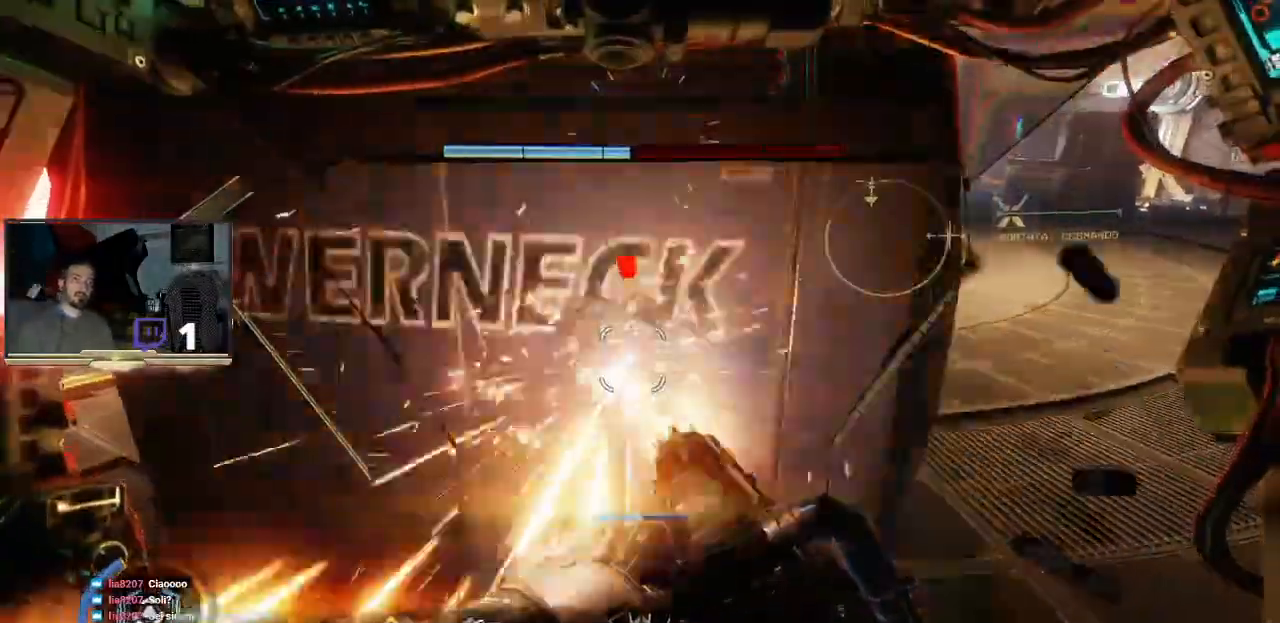
{"buttons": [], "left_stick": "right", "right_stick": "center", "events": [[400, "left_stick", "right"]]}
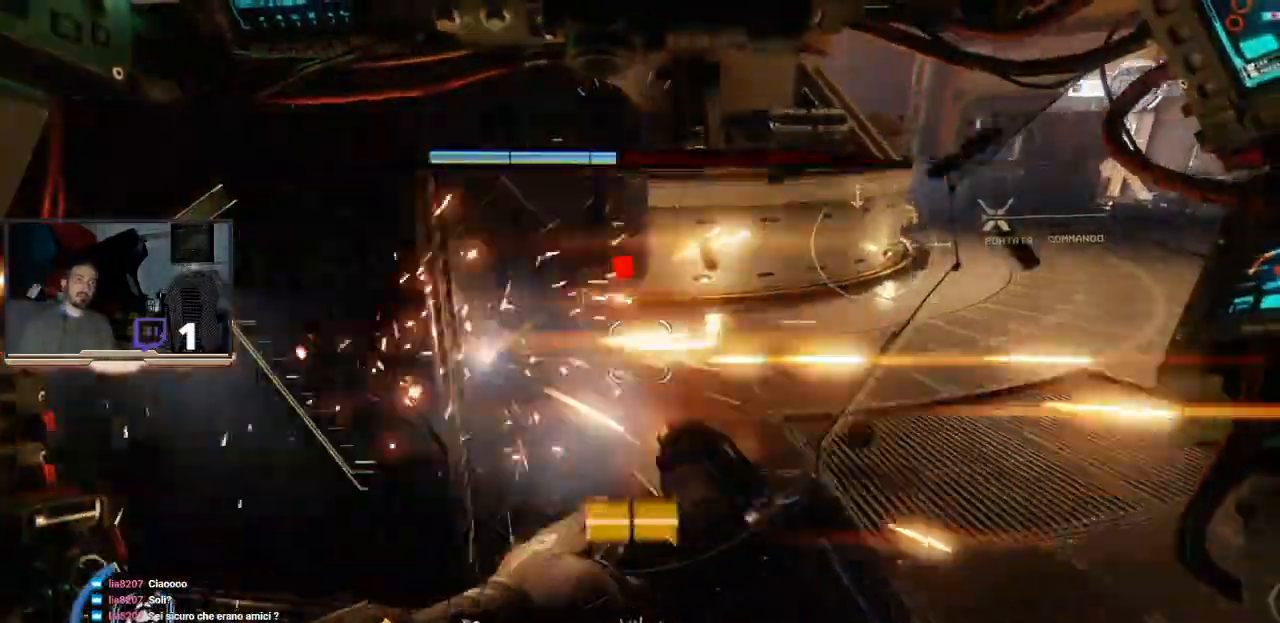
{"buttons": ["R2"], "left_stick": "up-right", "right_stick": "center", "events": [[67, "right_stick", "left"], [233, "left_stick", "up-right"], [333, "right_stick", "up-left"], [433, "R2", "down"], [467, "right_stick", "center"]]}
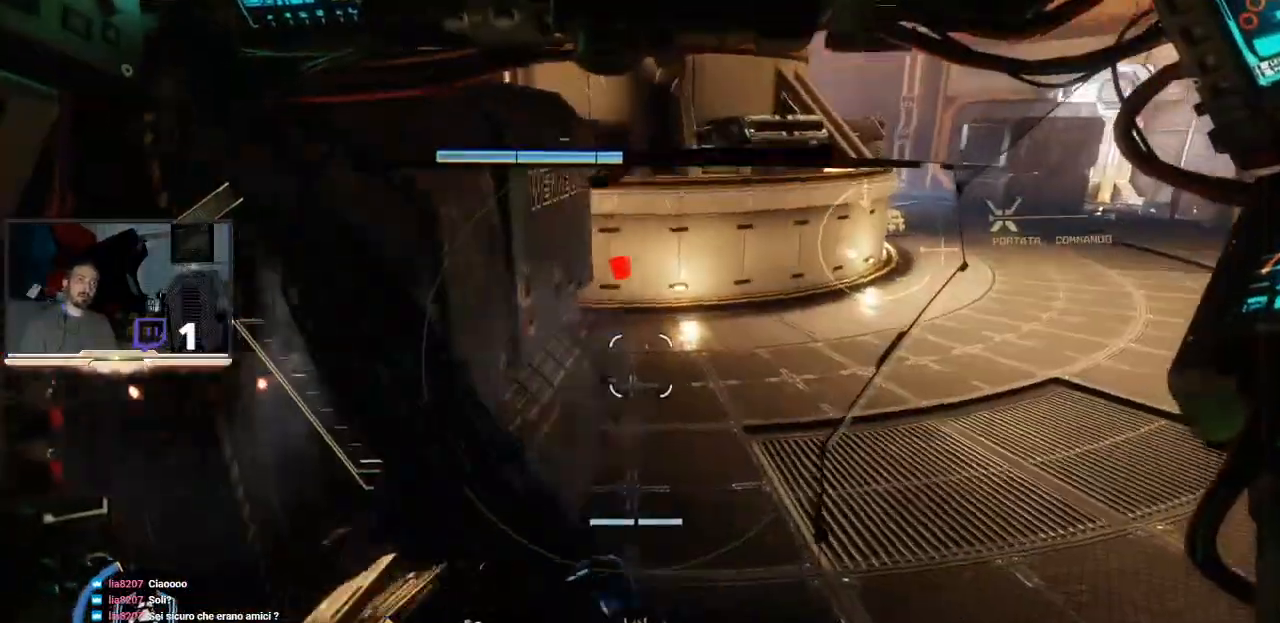
{"buttons": ["R2"], "left_stick": "center", "right_stick": "up-left", "events": [[300, "right_stick", "up-left"], [367, "left_stick", "up"], [467, "left_stick", "center"]]}
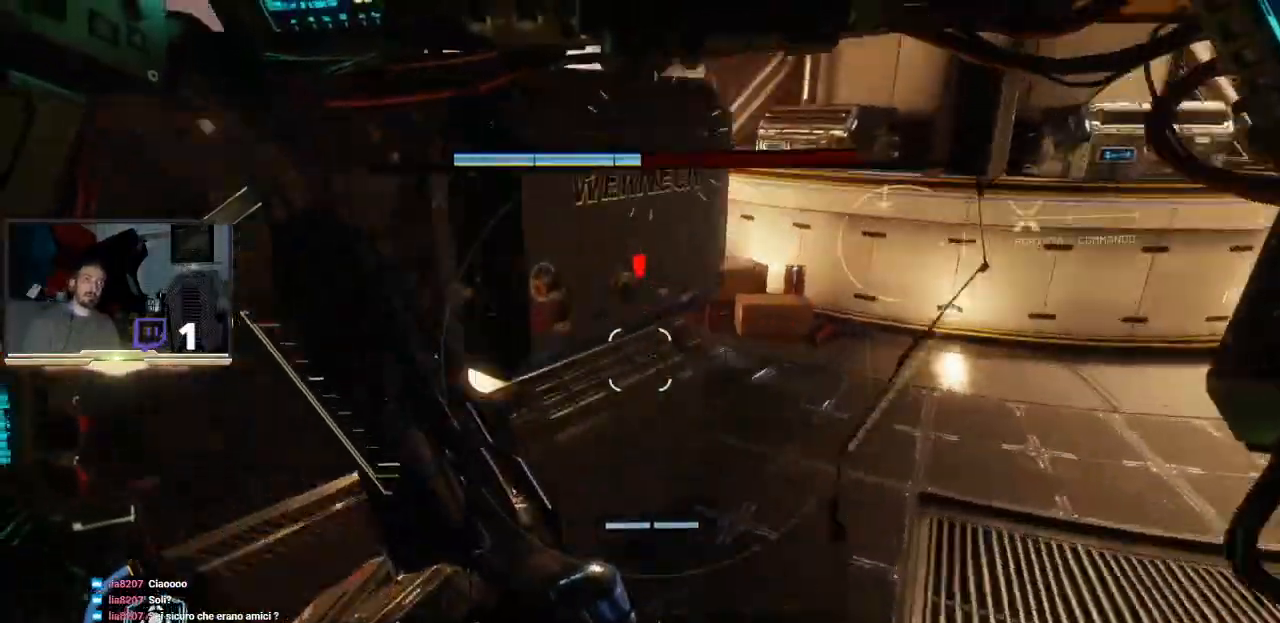
{"buttons": ["R2"], "left_stick": "right", "right_stick": "center", "events": [[100, "right_stick", "left"], [300, "left_stick", "up"], [333, "right_stick", "center"], [433, "left_stick", "center"], [500, "left_stick", "right"]]}
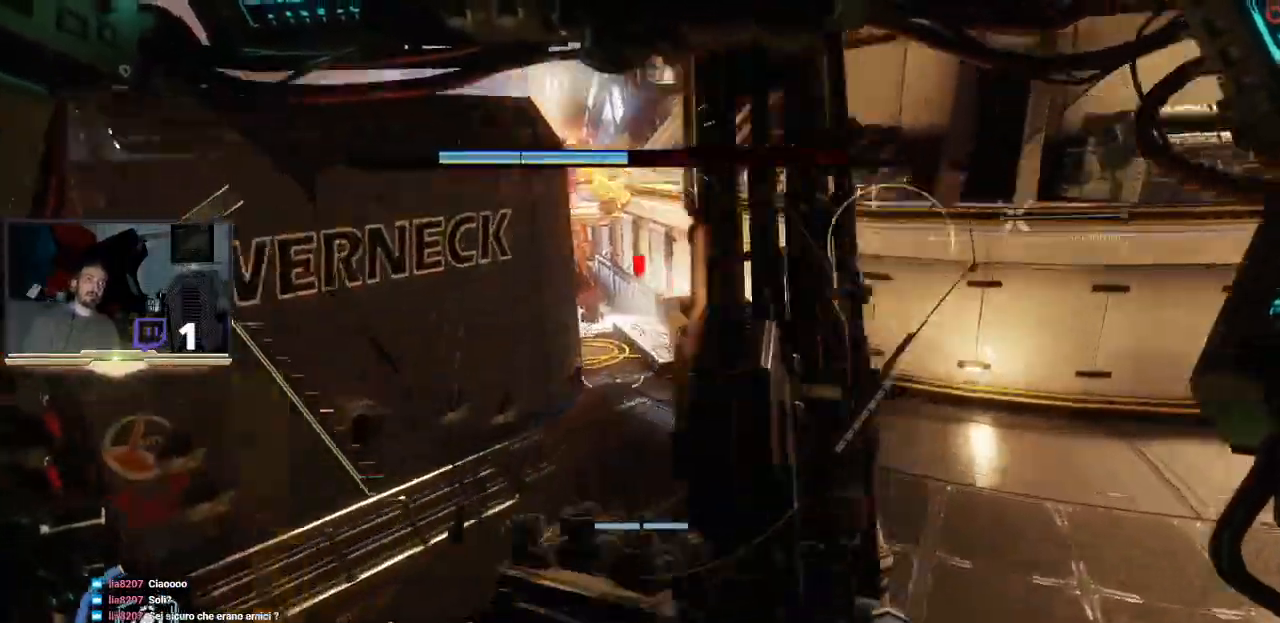
{"buttons": ["R2"], "left_stick": "center", "right_stick": "center"}
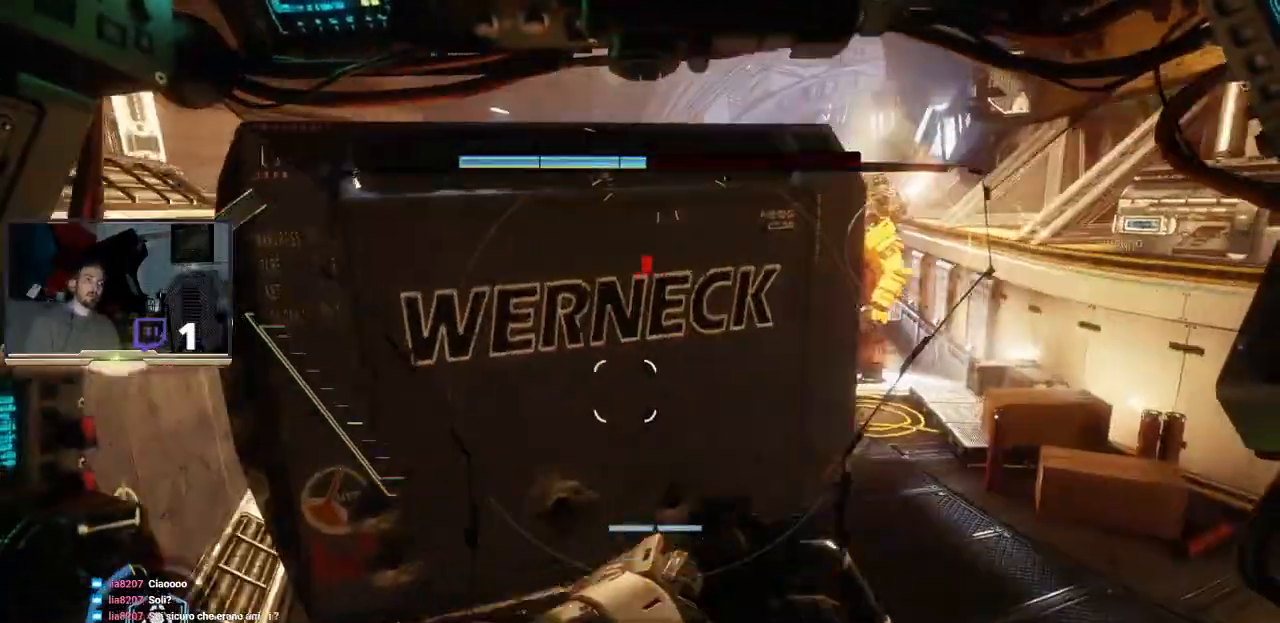
{"buttons": ["R2"], "left_stick": "center", "right_stick": "up-right", "events": [[33, "right_stick", "right"], [67, "left_stick", "up-right"], [133, "right_stick", "center"], [200, "left_stick", "center"], [333, "left_stick", "up-left"], [500, "left_stick", "center"], [500, "right_stick", "up-right"]]}
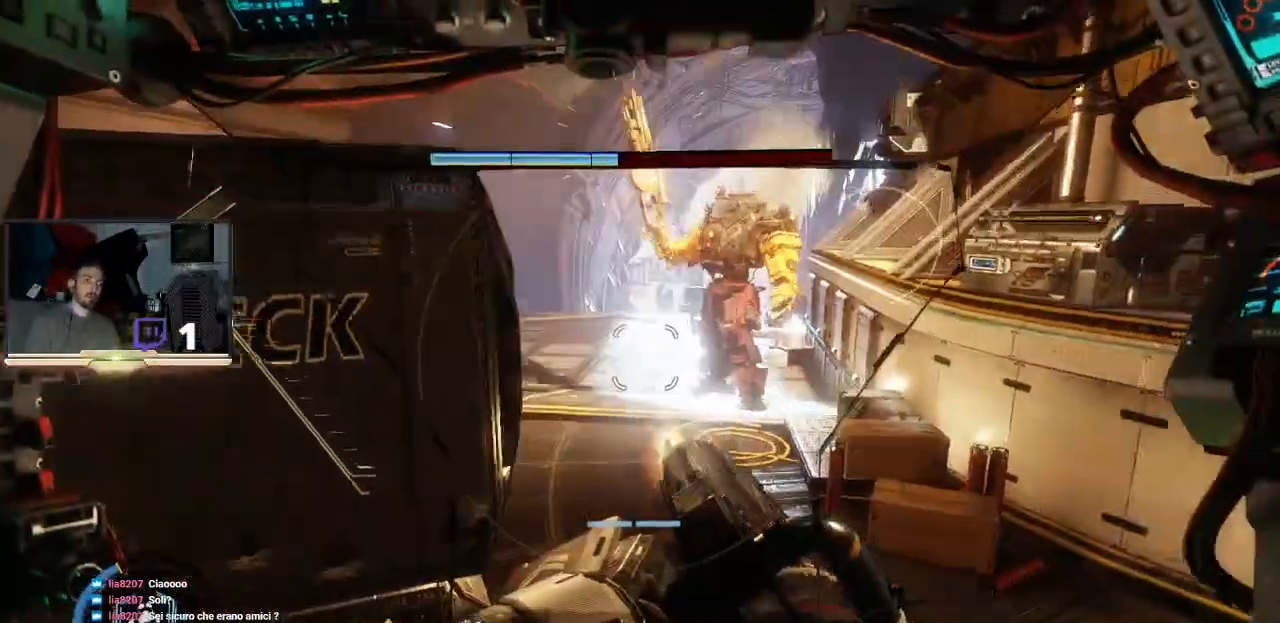
{"buttons": ["R2"], "left_stick": "center", "right_stick": "center", "events": [[167, "right_stick", "center"]]}